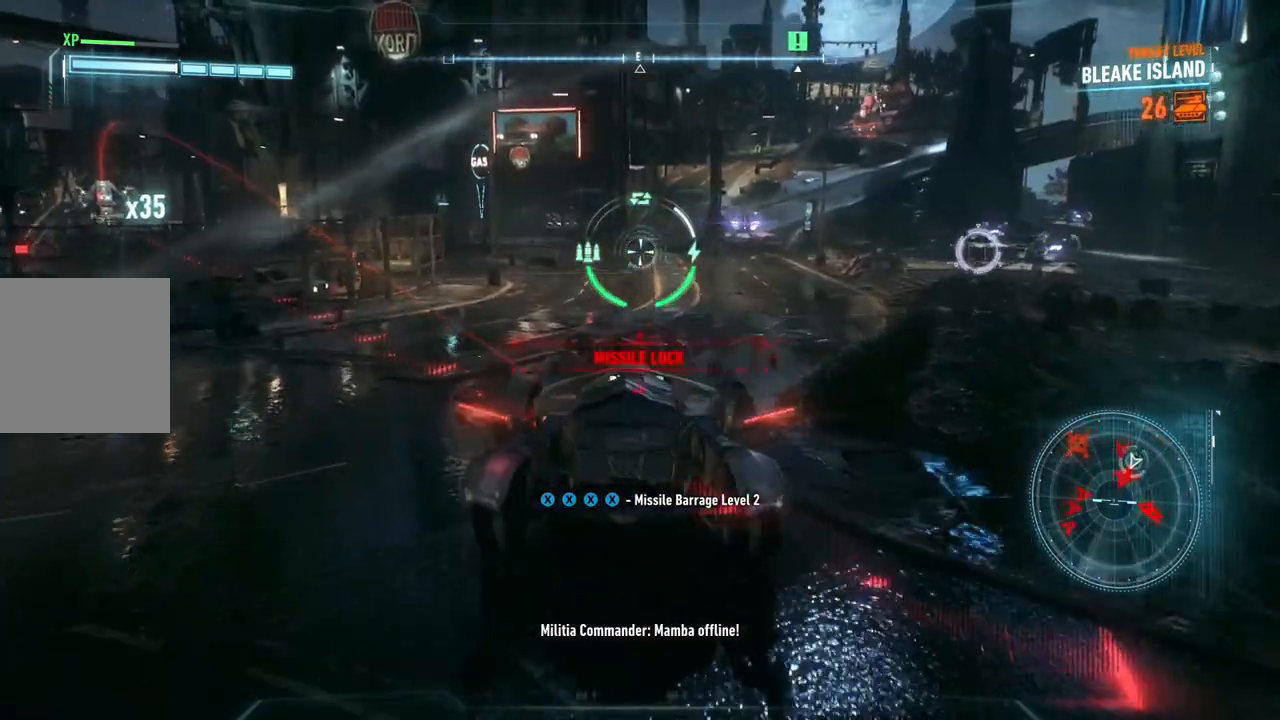
Gameplay with a controller (Xbox layout); each line is a JSON object with the inputs held at the frame after it (dt_ms = milliseconds from this image to that frame). "events" lists button and stick changes between this image and that frame as [ms after this image, input, new state], when the widget could be followed in between.
{"dt_ms": 500, "buttons": ["L2"], "left_stick": "up-right", "right_stick": "center", "events": [[33, "left_stick", "up-right"], [167, "right_stick", "center"], [317, "A", "down"], [450, "A", "up"]]}
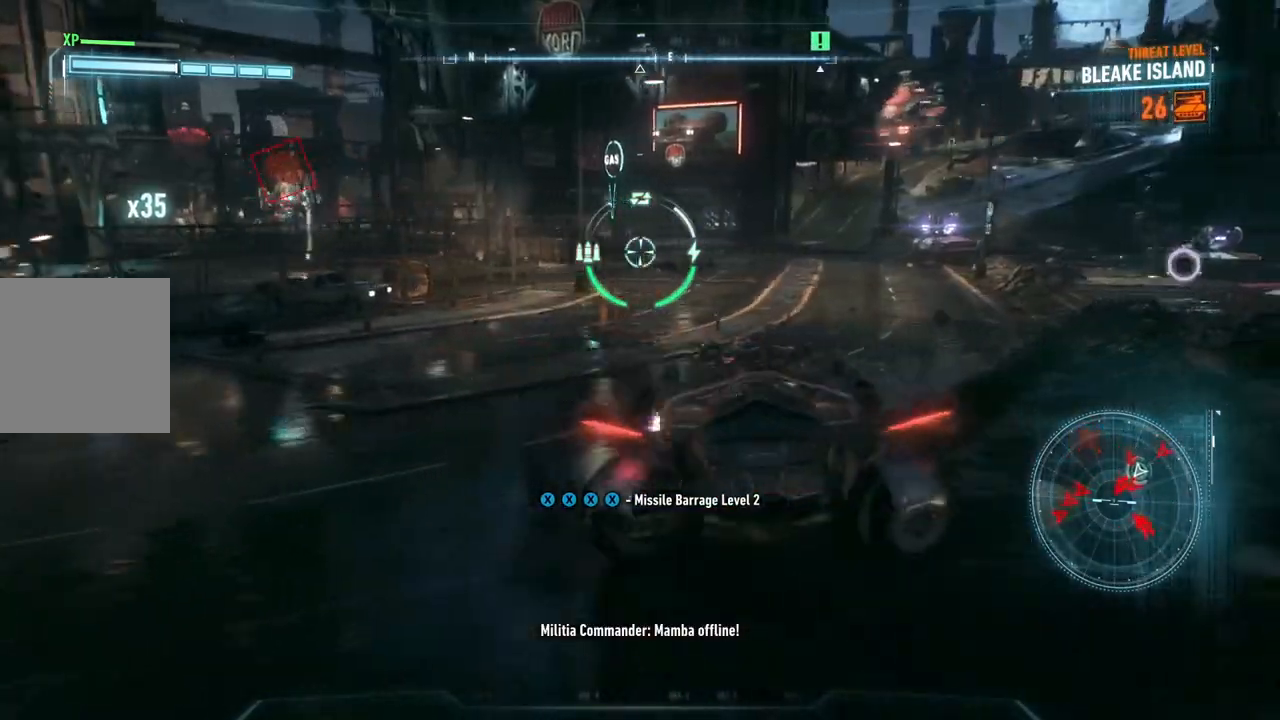
{"dt_ms": 1000, "buttons": ["L2", "R1"], "left_stick": "down-right", "right_stick": "center"}
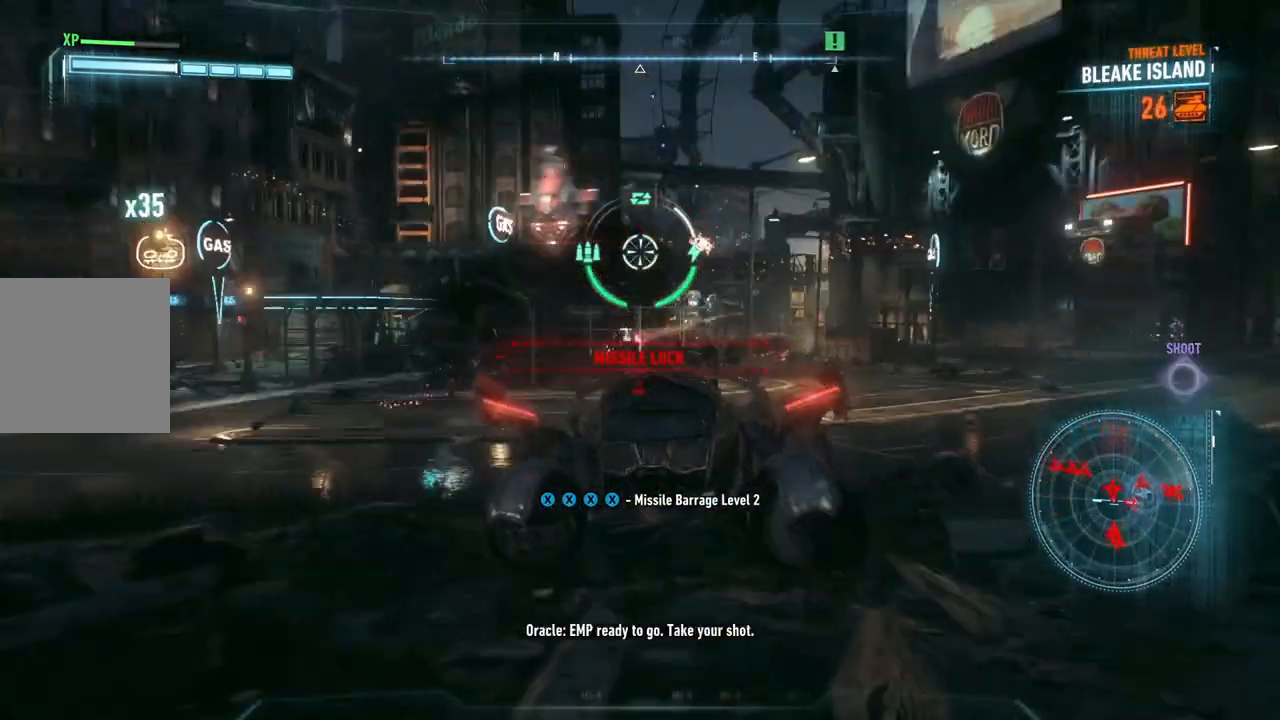
{"dt_ms": 500, "buttons": ["L2"], "left_stick": "down-left", "right_stick": "left", "events": [[133, "right_stick", "up-right"], [283, "right_stick", "center"], [300, "R1", "up"], [333, "left_stick", "down"], [333, "right_stick", "left"], [433, "left_stick", "down-left"]]}
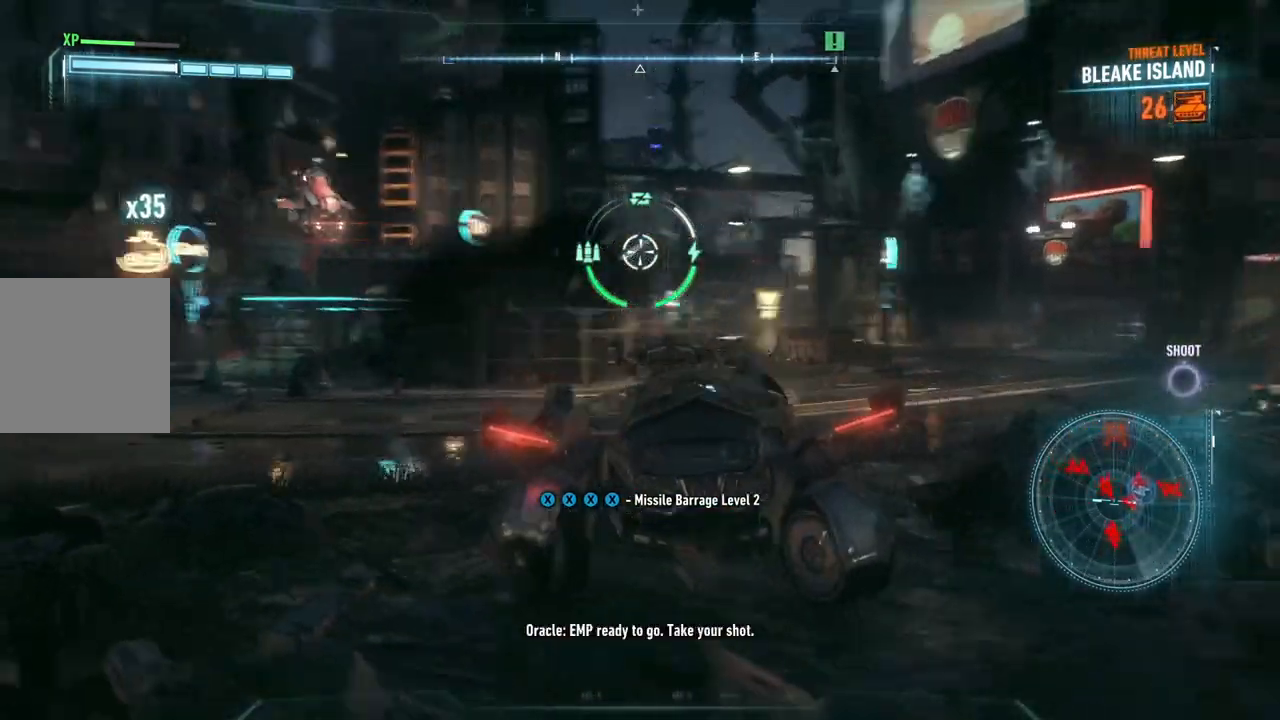
{"dt_ms": 500, "buttons": ["L2"], "left_stick": "down-left", "right_stick": "center", "events": [[167, "right_stick", "center"], [217, "right_stick", "left"], [483, "right_stick", "center"]]}
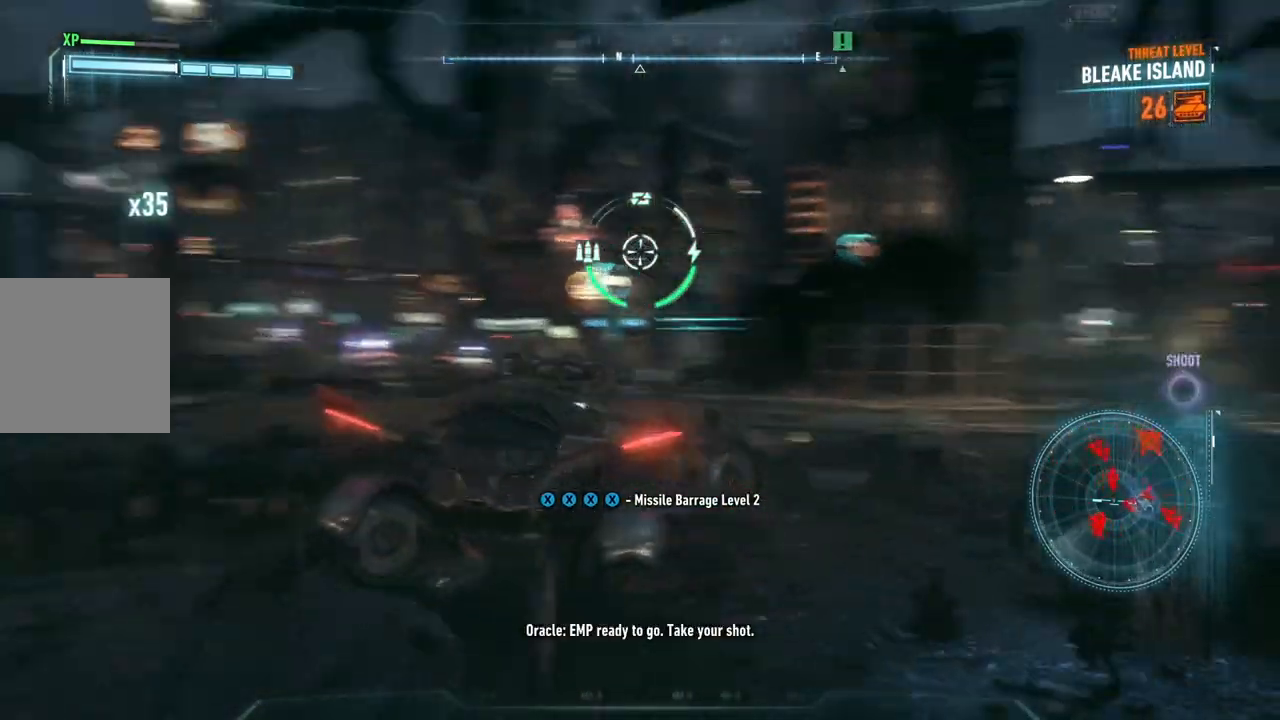
{"dt_ms": 500, "buttons": ["L2"], "left_stick": "right", "right_stick": "left", "events": [[50, "left_stick", "down"], [117, "B", "down"], [233, "left_stick", "right"], [283, "B", "up"], [483, "right_stick", "left"]]}
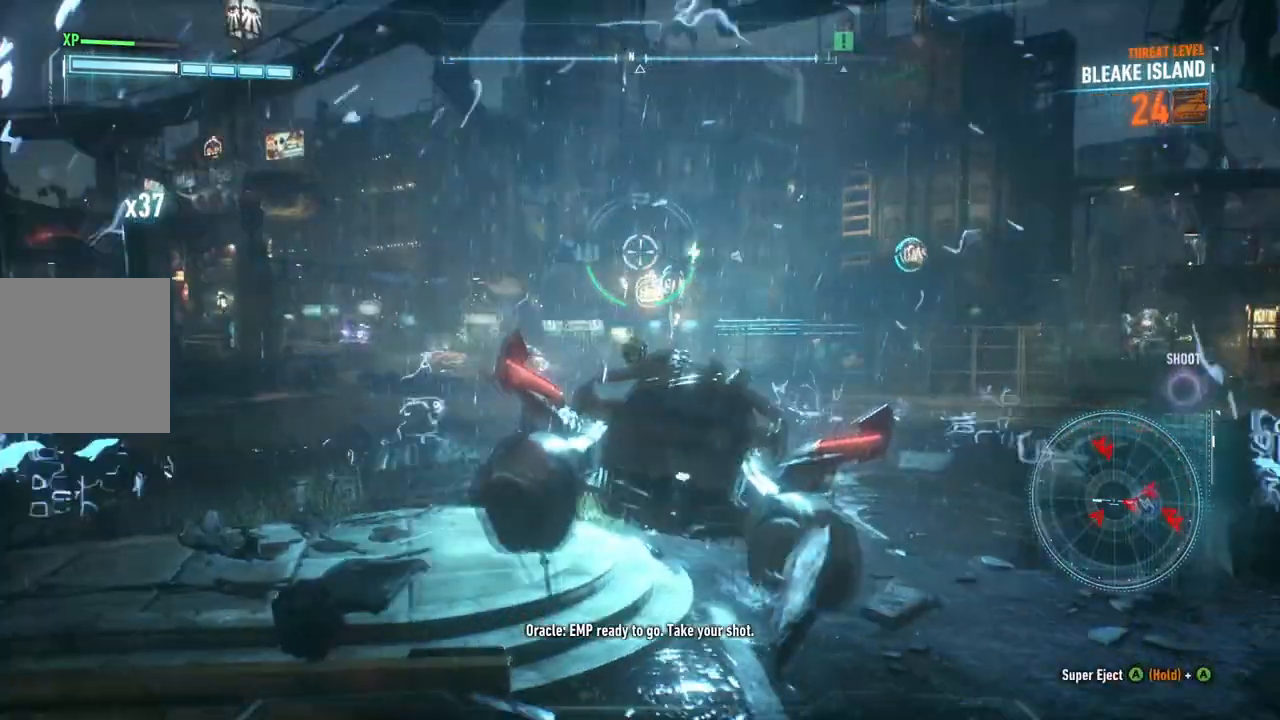
{"dt_ms": 500, "buttons": ["L2"], "left_stick": "up-right", "right_stick": "right", "events": [[133, "A", "down"], [167, "right_stick", "center"], [250, "A", "up"], [250, "right_stick", "right"], [450, "left_stick", "up-right"]]}
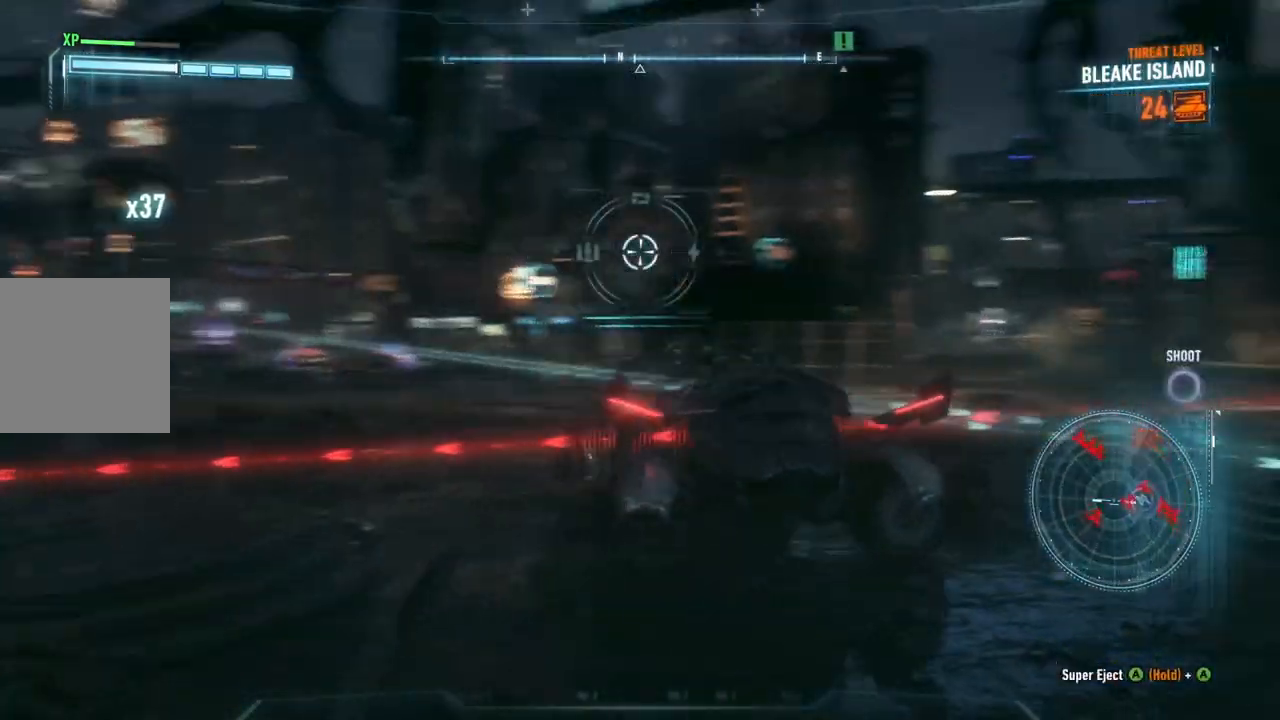
{"dt_ms": 500, "buttons": ["L2"], "left_stick": "down-right", "right_stick": "right", "events": [[150, "left_stick", "right"], [300, "left_stick", "down-right"]]}
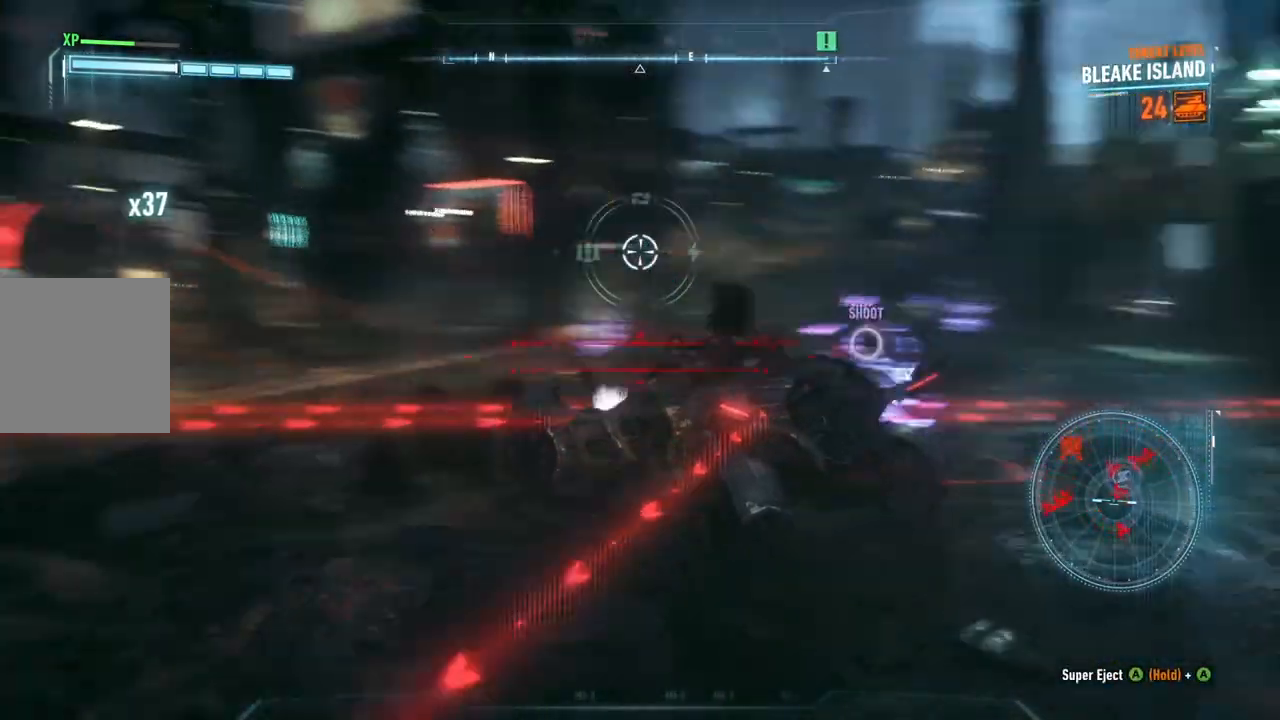
{"dt_ms": 500, "buttons": ["L2"], "left_stick": "down-right", "right_stick": "center", "events": [[83, "right_stick", "center"], [250, "A", "down"], [383, "A", "up"]]}
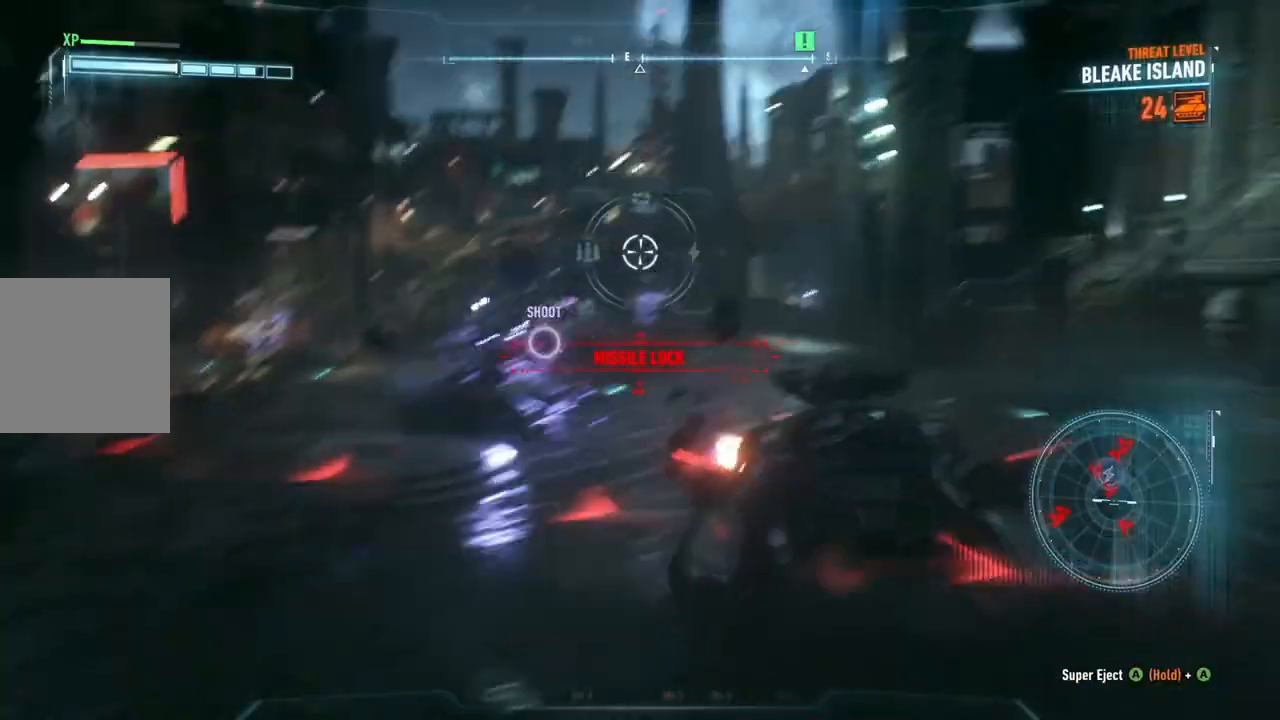
{"dt_ms": 500, "buttons": ["L2"], "left_stick": "left", "right_stick": "up-left", "events": [[50, "right_stick", "down-left"], [250, "left_stick", "down-left"], [367, "left_stick", "left"], [467, "right_stick", "up-left"]]}
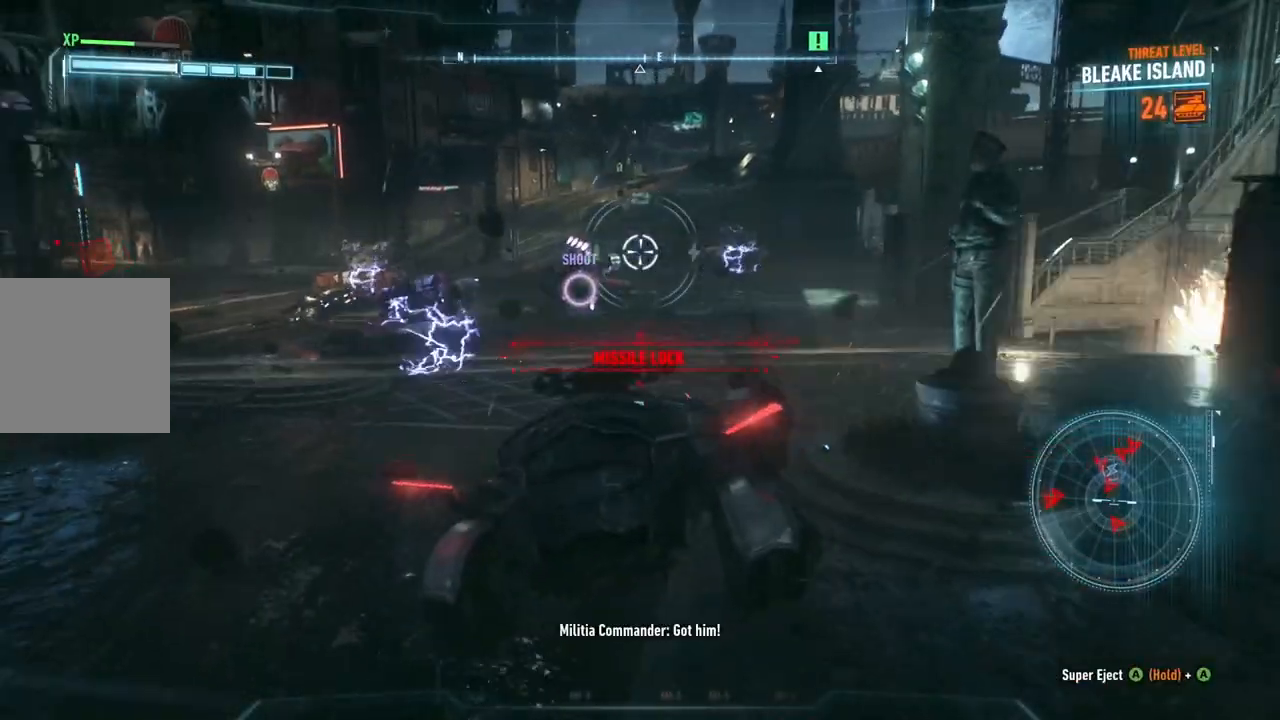
{"dt_ms": 500, "buttons": ["L2"], "left_stick": "down", "right_stick": "center", "events": [[17, "right_stick", "center"], [50, "left_stick", "down-left"], [183, "right_stick", "down"], [200, "left_stick", "down"], [317, "right_stick", "center"], [367, "R2", "down"], [500, "R2", "up"]]}
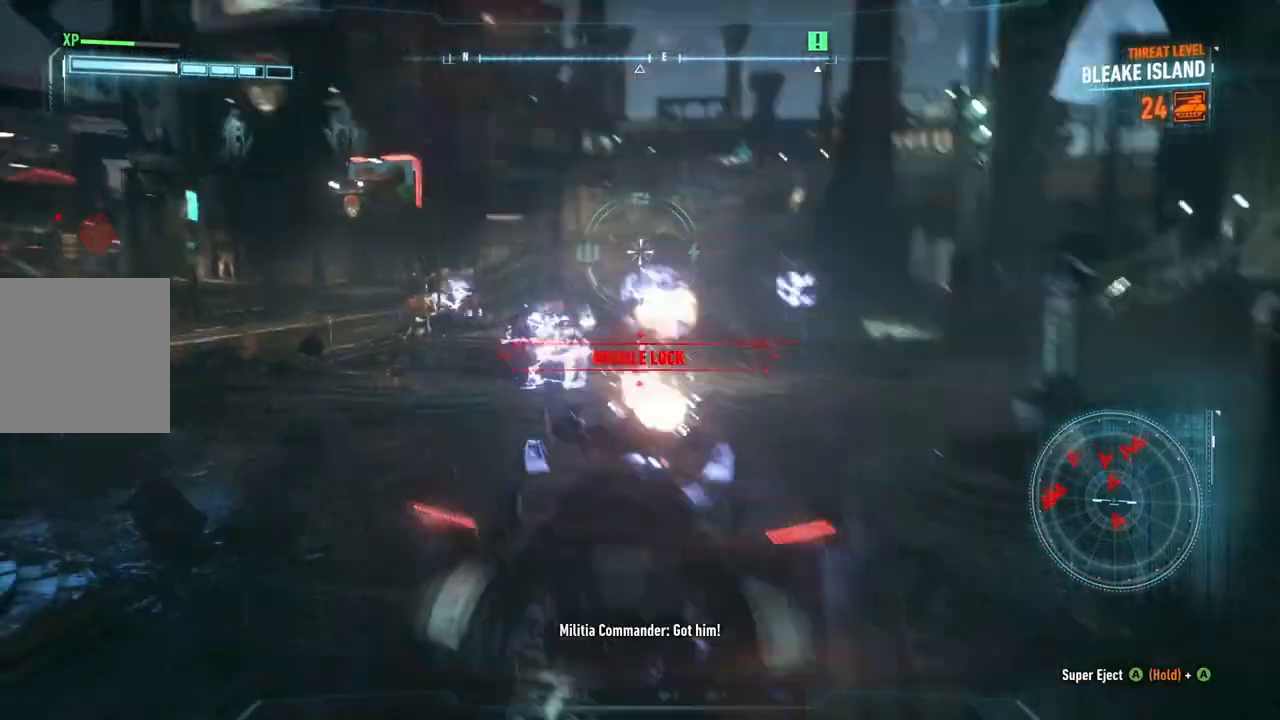
{"dt_ms": 500, "buttons": ["L2"], "left_stick": "up", "right_stick": "center", "events": [[50, "R2", "down"], [183, "R2", "up"], [183, "left_stick", "up-right"], [200, "right_stick", "right"], [250, "right_stick", "up-right"], [367, "left_stick", "up"], [417, "right_stick", "center"]]}
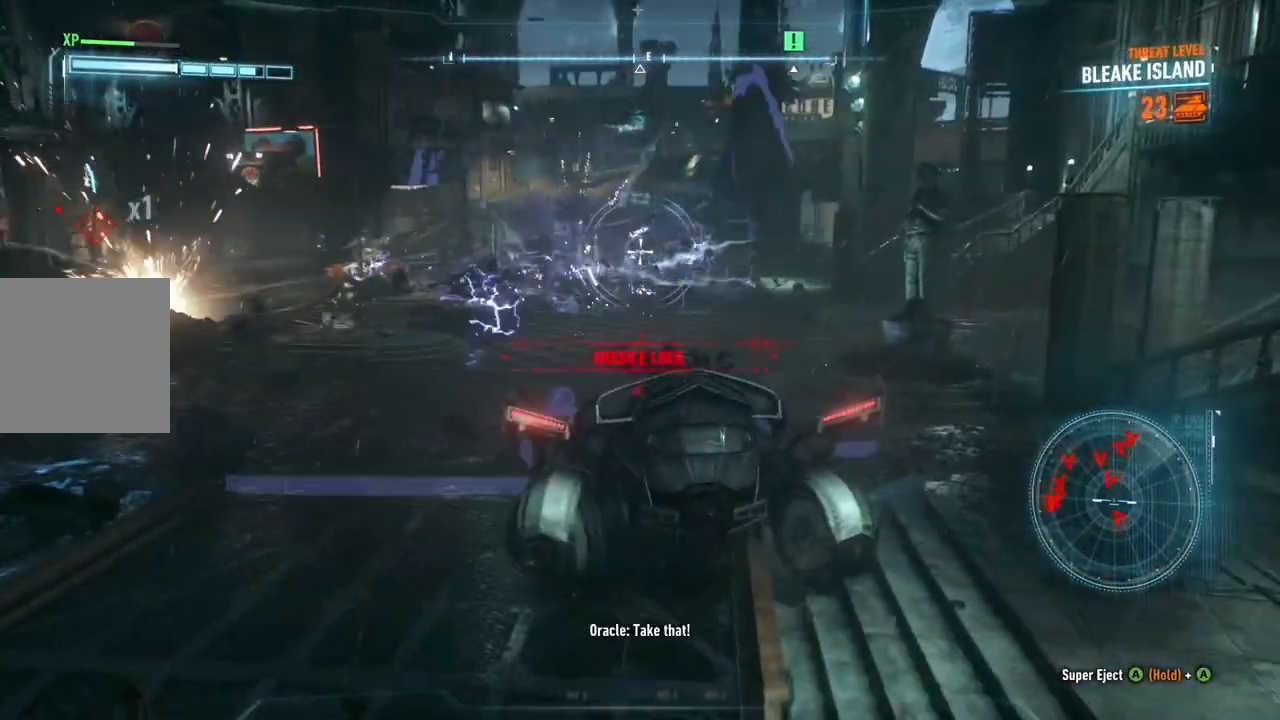
{"dt_ms": 500, "buttons": ["L2"], "left_stick": "up", "right_stick": "center", "events": [[167, "right_stick", "left"], [400, "right_stick", "center"]]}
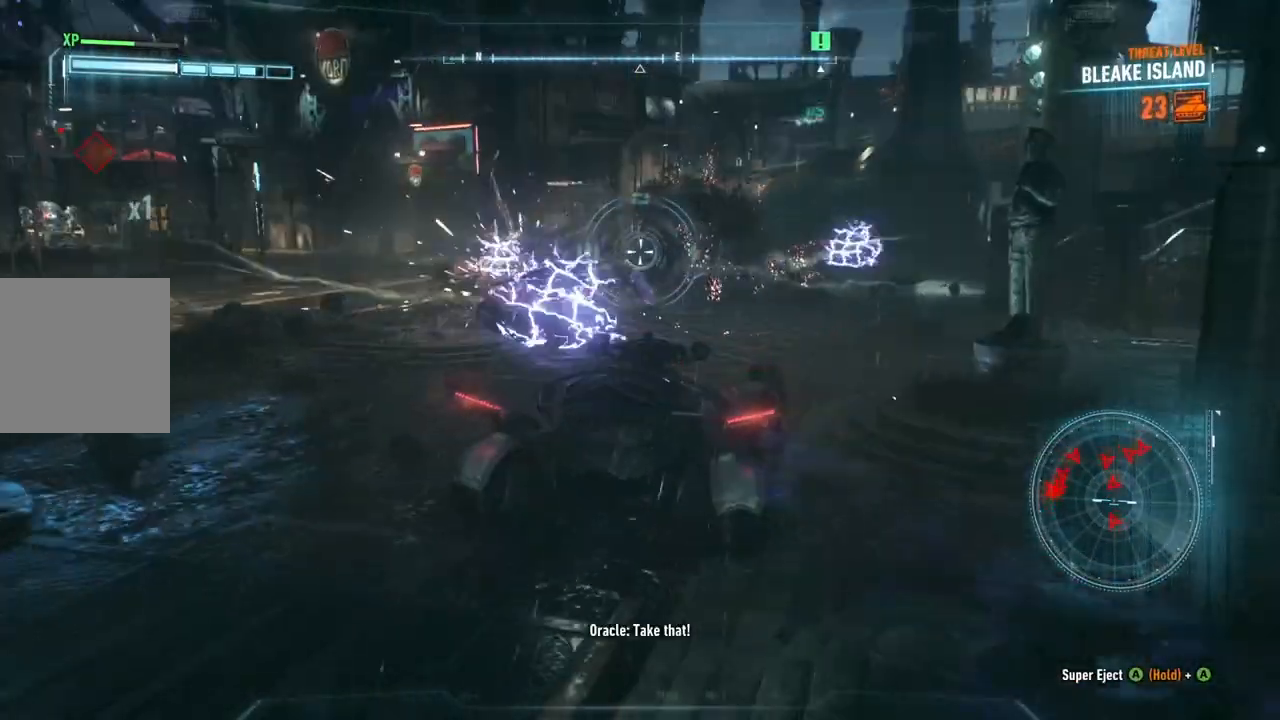
{"dt_ms": 500, "buttons": ["L2"], "left_stick": "right", "right_stick": "down-left", "events": [[50, "right_stick", "down-left"], [133, "left_stick", "up-left"], [233, "left_stick", "left"], [383, "left_stick", "right"]]}
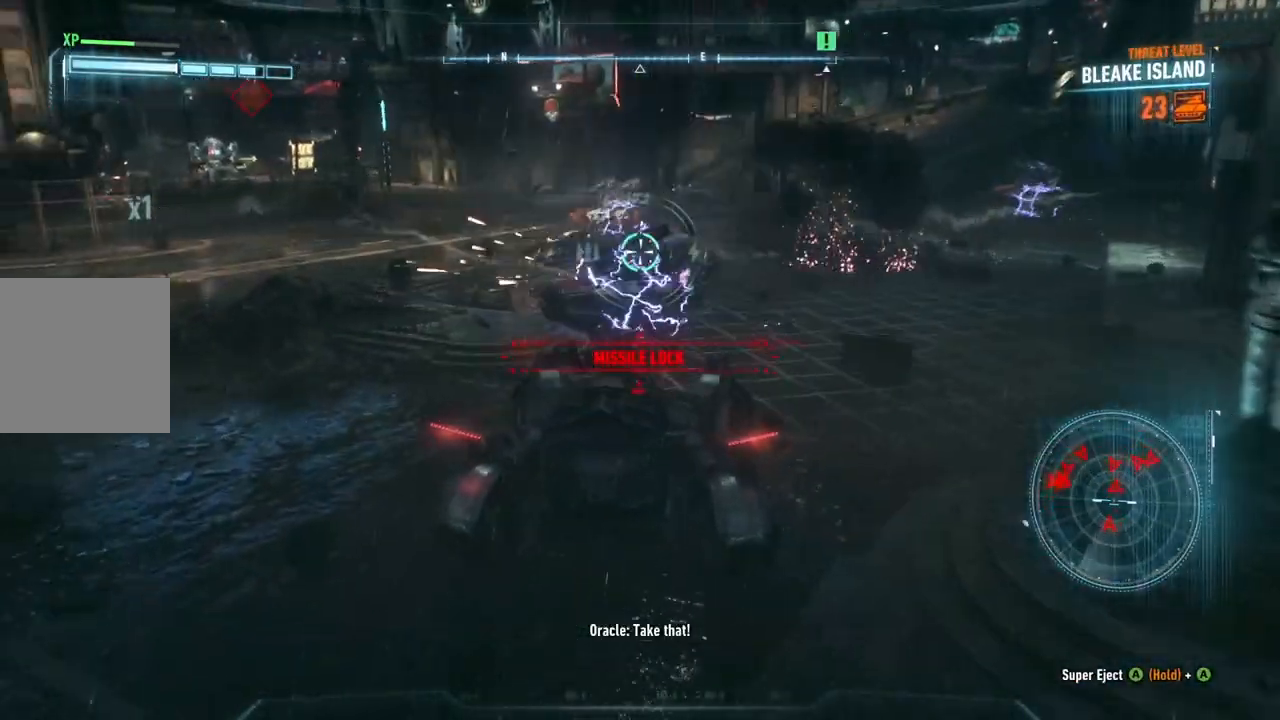
{"dt_ms": 500, "buttons": ["L2"], "left_stick": "right", "right_stick": "left", "events": [[50, "R2", "down"], [50, "left_stick", "up-right"], [117, "right_stick", "left"], [200, "R2", "up"], [217, "right_stick", "up-left"], [317, "left_stick", "right"], [483, "right_stick", "left"]]}
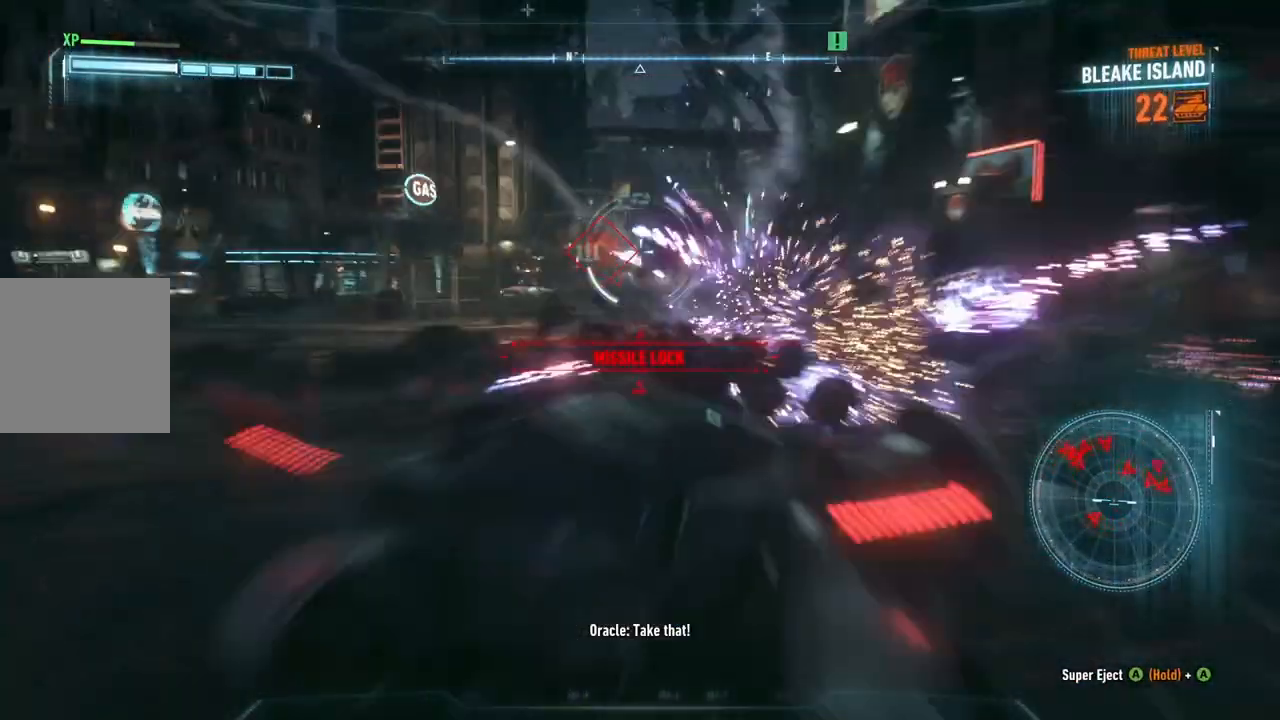
{"dt_ms": 500, "buttons": ["L2"], "left_stick": "right", "right_stick": "center", "events": [[50, "R1", "down"], [183, "right_stick", "center"], [233, "right_stick", "down"], [283, "right_stick", "down-left"], [417, "R1", "up"], [433, "right_stick", "center"]]}
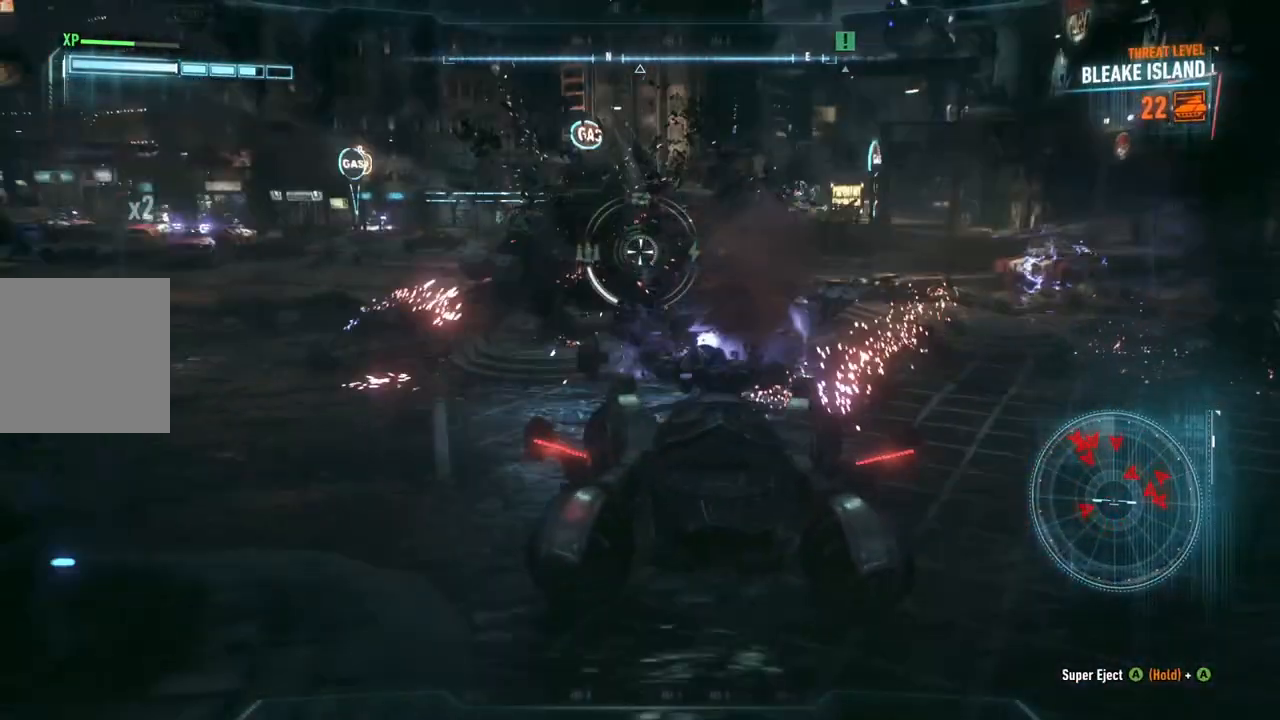
{"dt_ms": 500, "buttons": ["L2"], "left_stick": "up-right", "right_stick": "up", "events": [[50, "left_stick", "down-right"], [67, "right_stick", "right"], [250, "right_stick", "up"], [300, "left_stick", "up-right"]]}
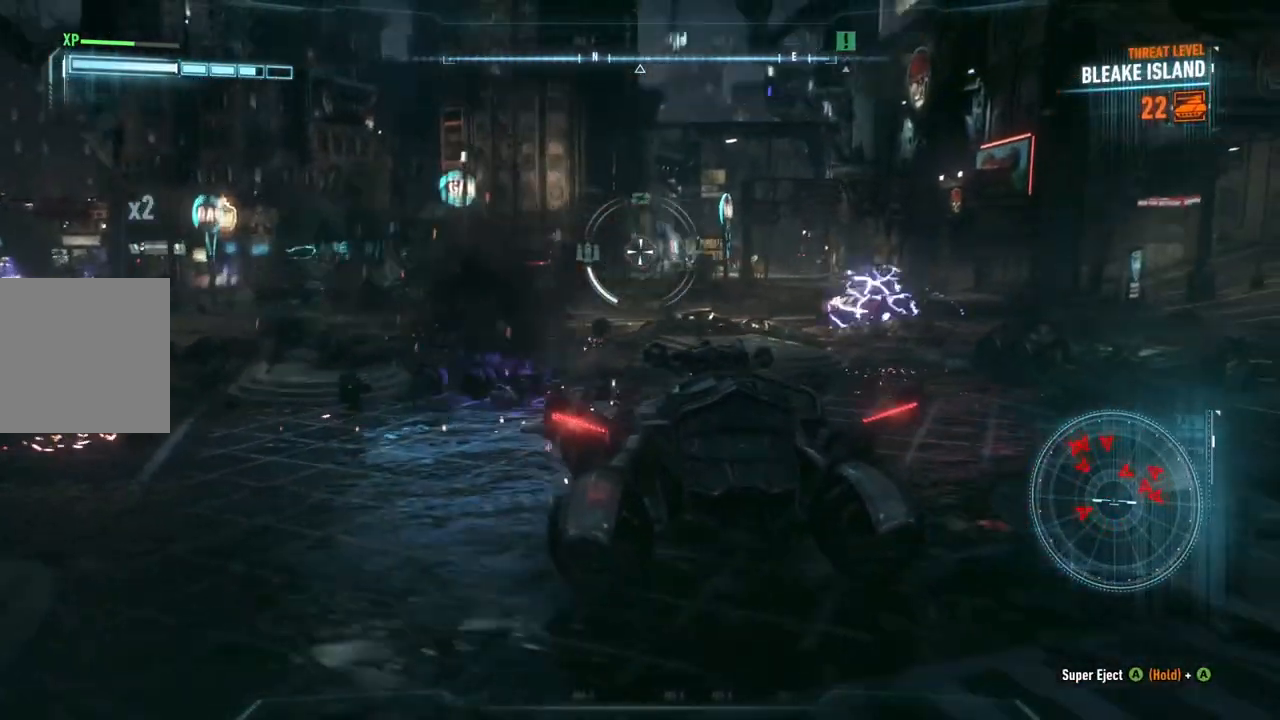
{"dt_ms": 500, "buttons": ["L2"], "left_stick": "up", "right_stick": "center", "events": [[17, "right_stick", "center"], [283, "left_stick", "up"]]}
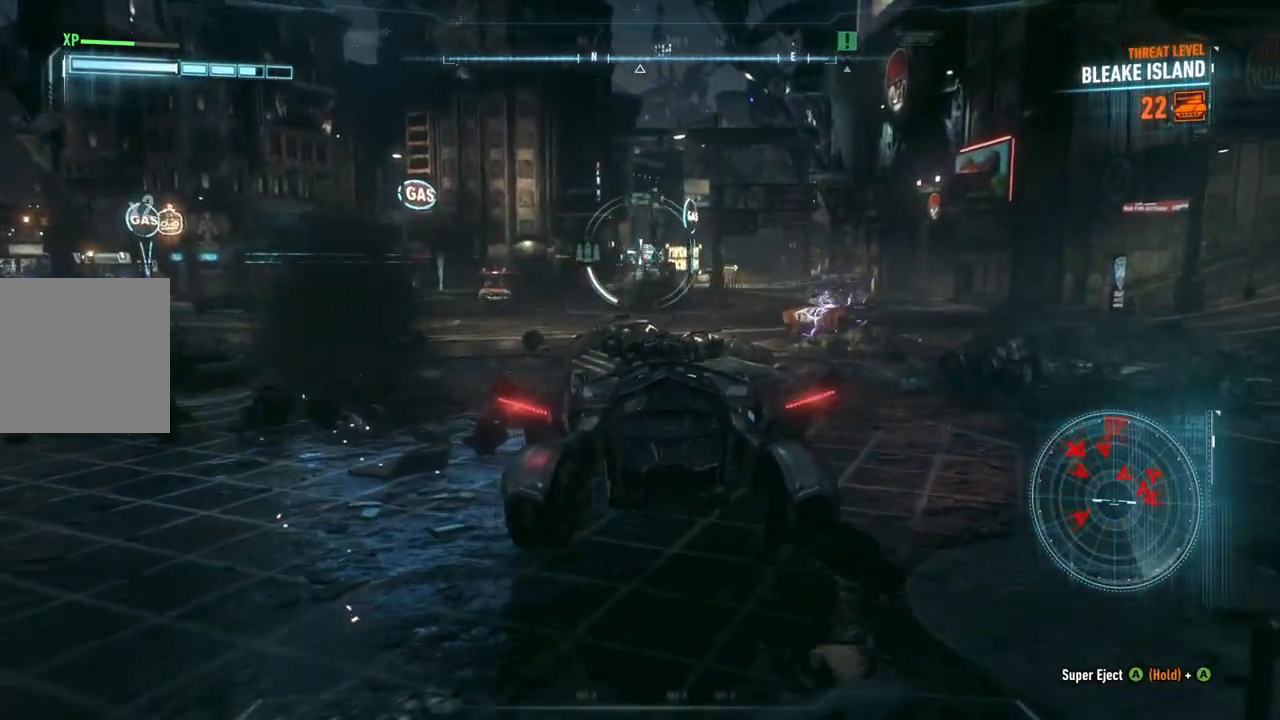
{"dt_ms": 500, "buttons": ["L2"], "left_stick": "up-left", "right_stick": "up-right", "events": [[17, "R3", "down"], [133, "left_stick", "up-left"], [150, "R3", "up"], [250, "right_stick", "down-right"], [417, "right_stick", "up-right"]]}
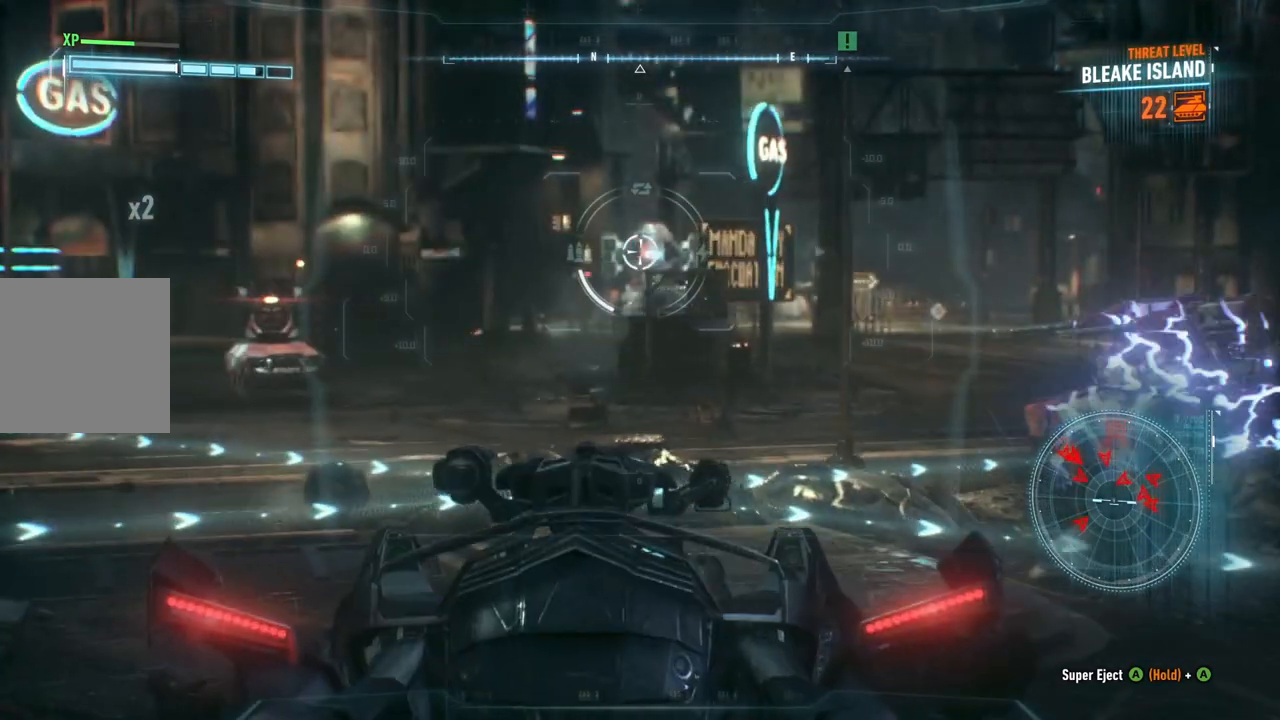
{"dt_ms": 500, "buttons": ["L2"], "left_stick": "down", "right_stick": "center", "events": [[17, "R2", "down"], [83, "left_stick", "down-left"], [100, "right_stick", "center"], [183, "R2", "up"], [233, "R3", "down"], [317, "left_stick", "down"], [383, "R3", "up"]]}
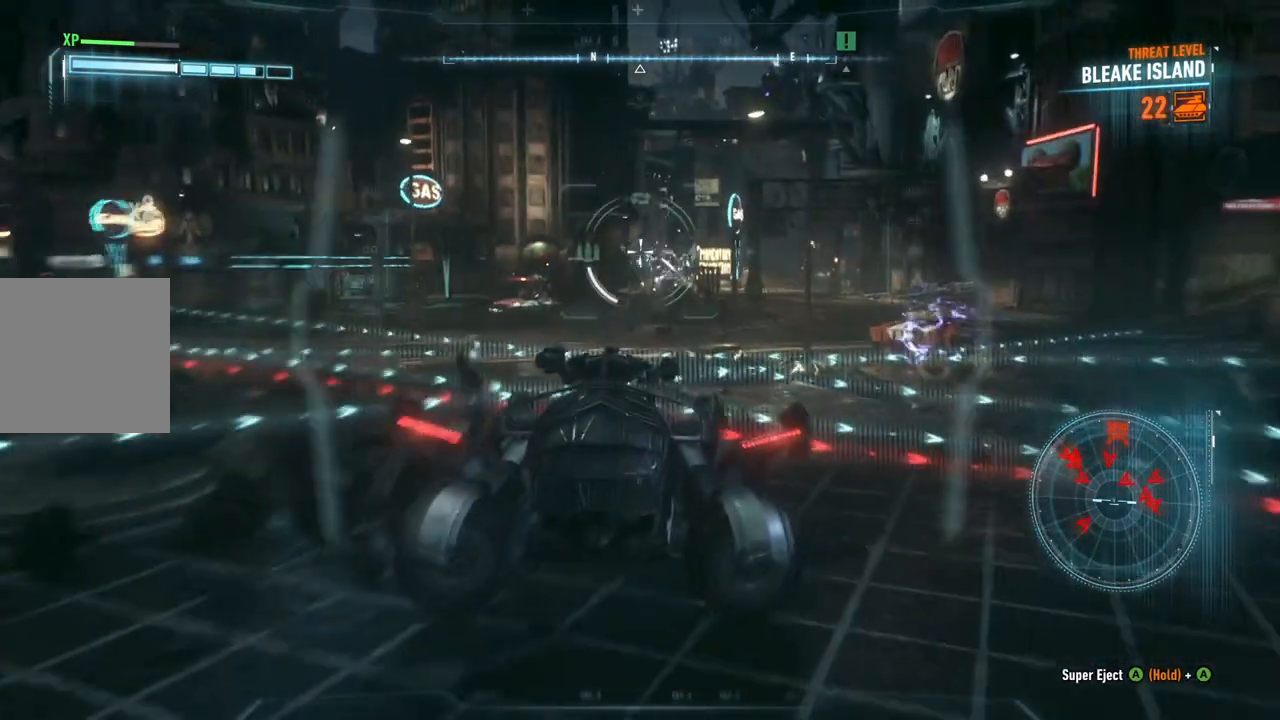
{"dt_ms": 500, "buttons": ["L2"], "left_stick": "down-left", "right_stick": "center", "events": [[183, "left_stick", "down-left"]]}
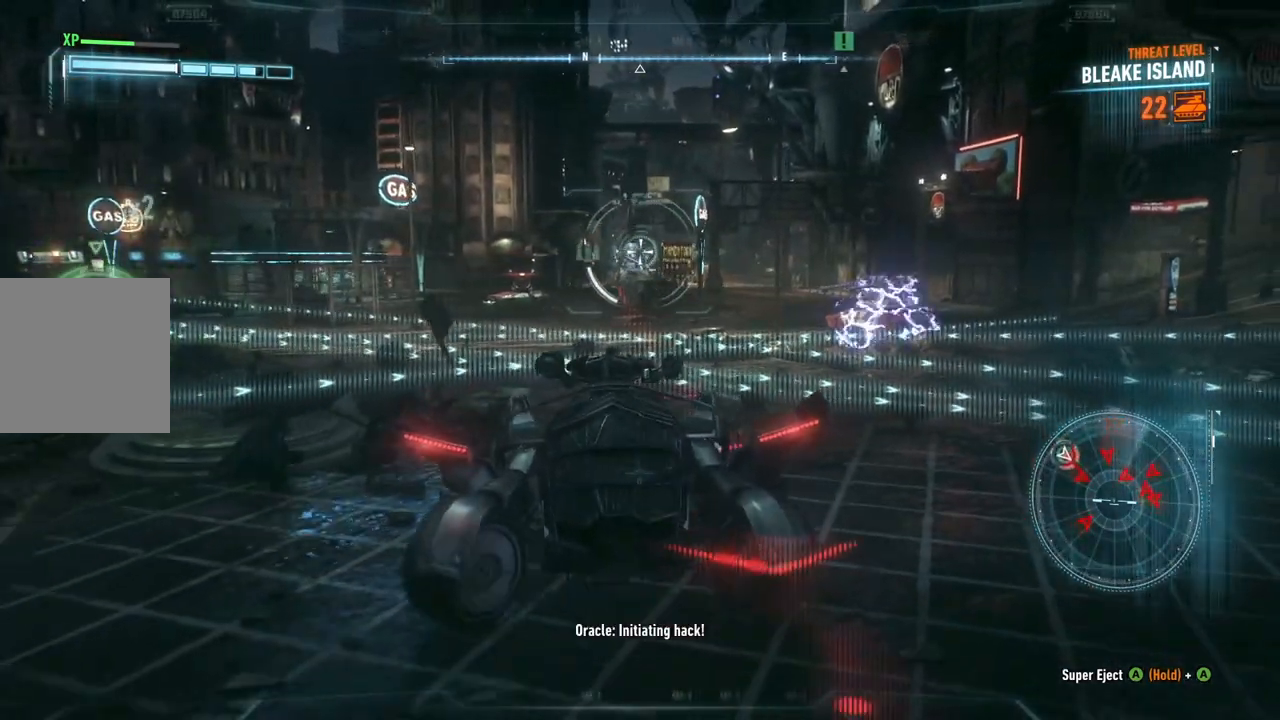
{"dt_ms": 500, "buttons": ["L2"], "left_stick": "down", "right_stick": "center", "events": [[400, "left_stick", "down"]]}
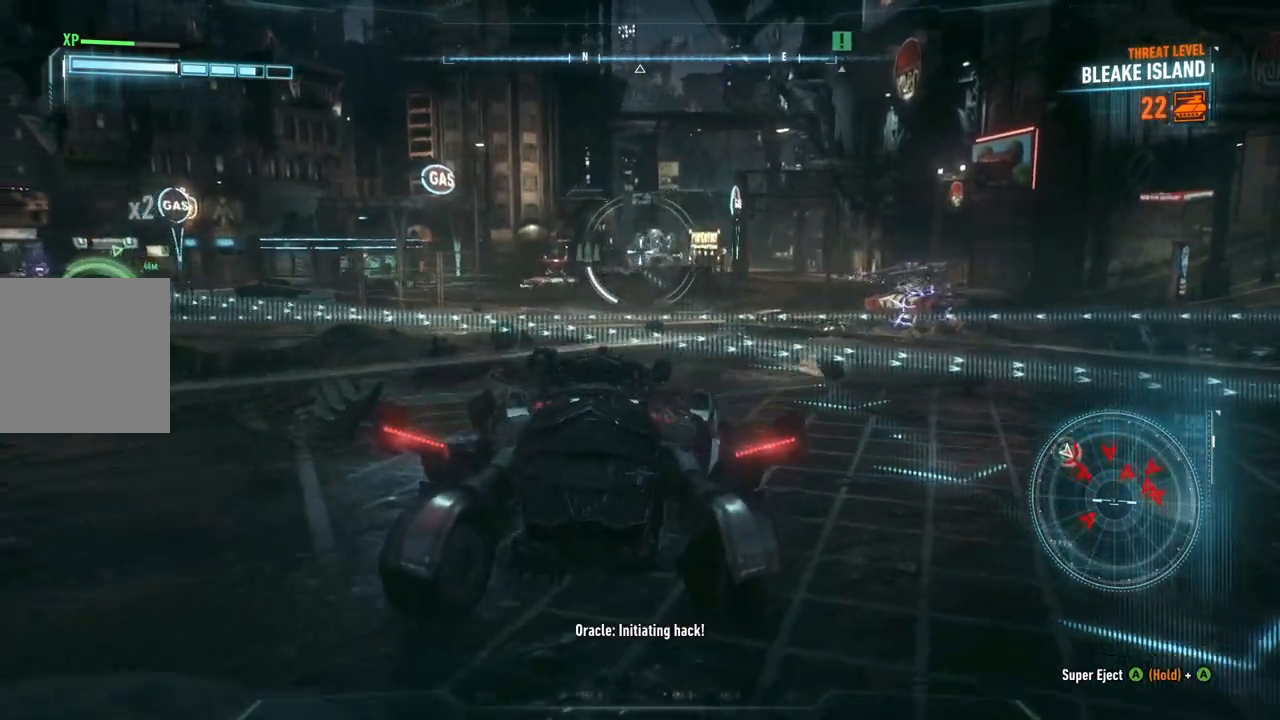
{"dt_ms": 500, "buttons": ["L2"], "left_stick": "up-left", "right_stick": "center", "events": [[117, "right_stick", "up-right"], [133, "left_stick", "up"], [317, "right_stick", "center"], [417, "left_stick", "up-left"]]}
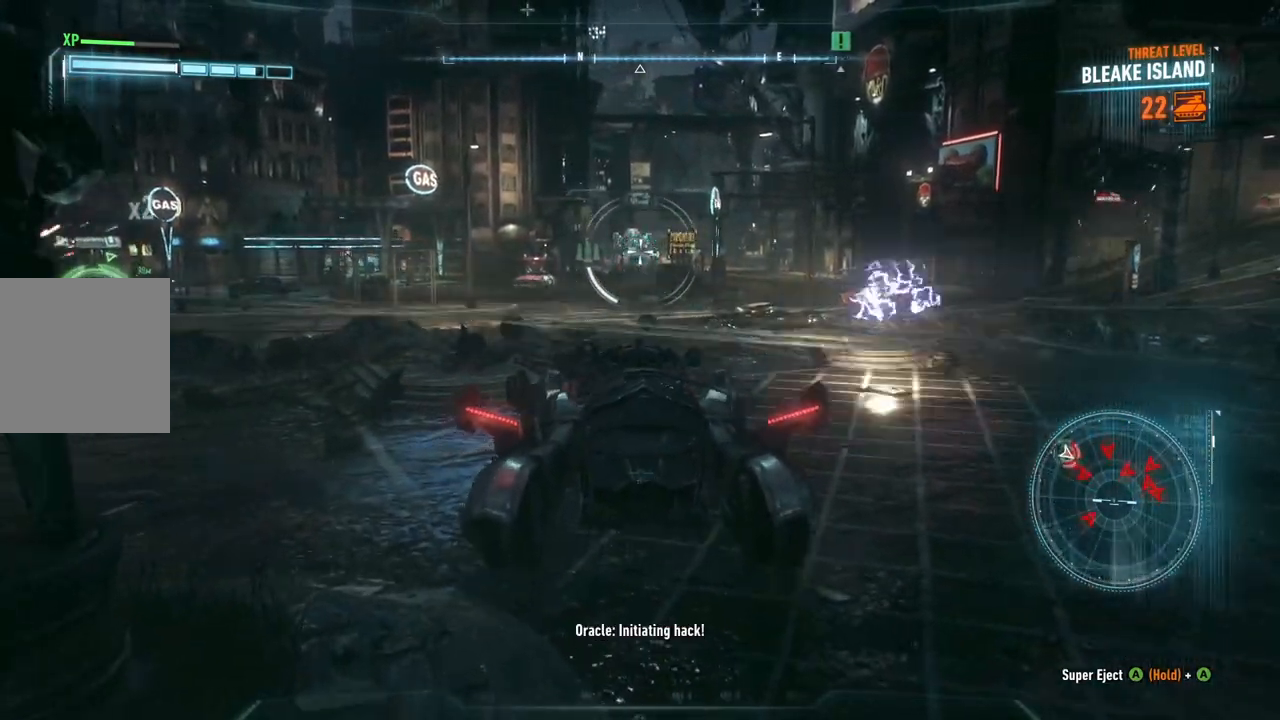
{"dt_ms": 500, "buttons": ["L2"], "left_stick": "down", "right_stick": "left", "events": [[100, "R2", "down"], [250, "R2", "up"], [250, "left_stick", "down"], [317, "R2", "down"], [433, "right_stick", "left"], [450, "R2", "up"]]}
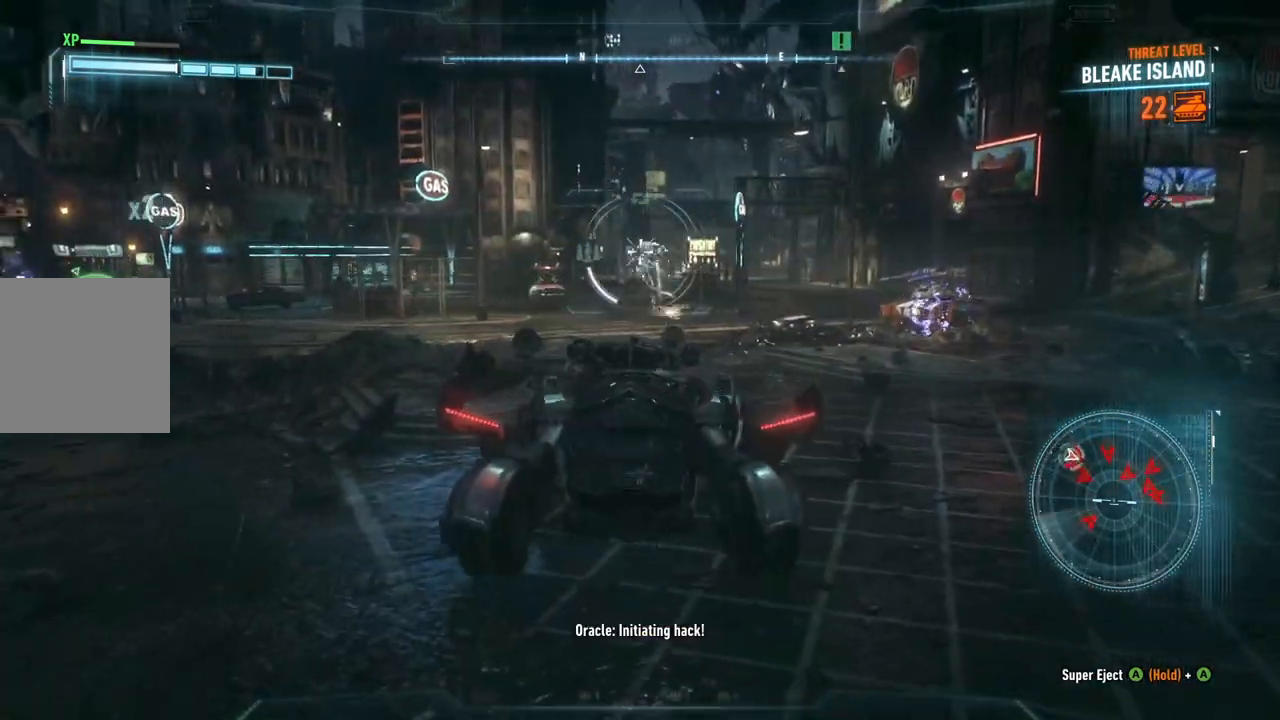
{"dt_ms": 500, "buttons": ["L2"], "left_stick": "up-right", "right_stick": "center", "events": [[233, "right_stick", "down"], [383, "left_stick", "up-right"], [433, "right_stick", "center"]]}
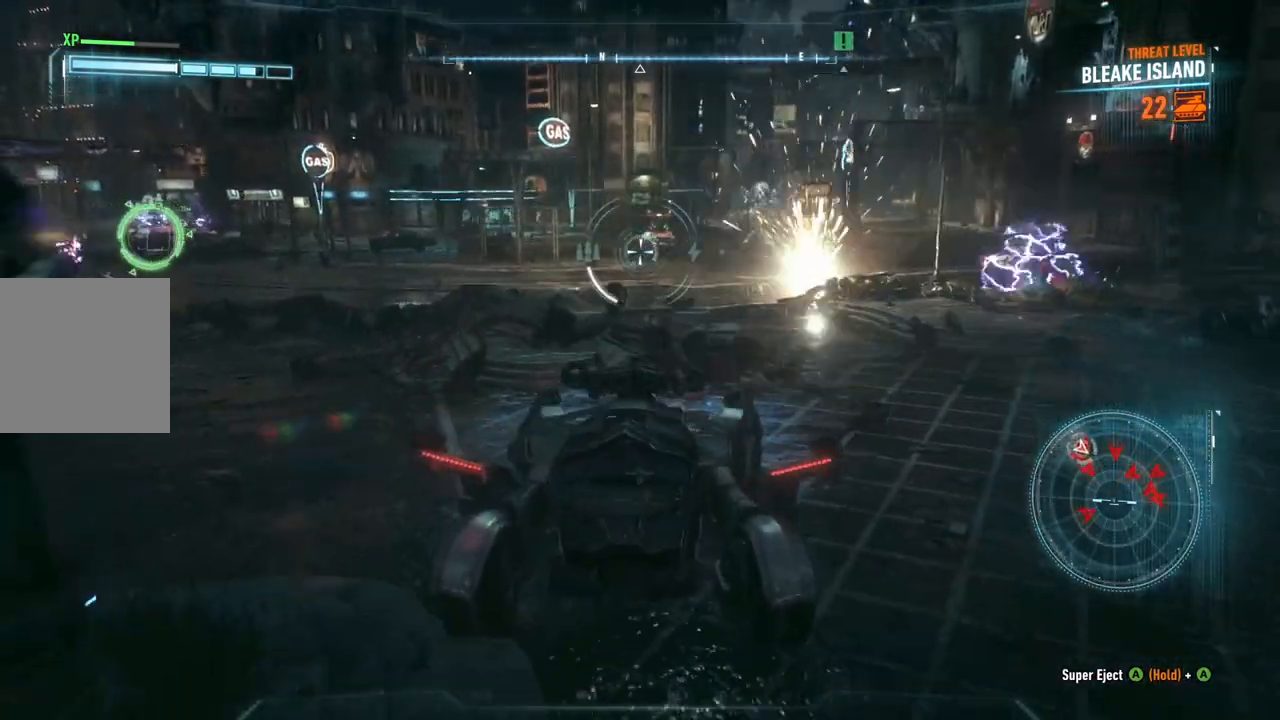
{"dt_ms": 500, "buttons": ["L2"], "left_stick": "up-right", "right_stick": "center", "events": [[183, "right_stick", "up"], [250, "right_stick", "up-right"], [350, "right_stick", "center"]]}
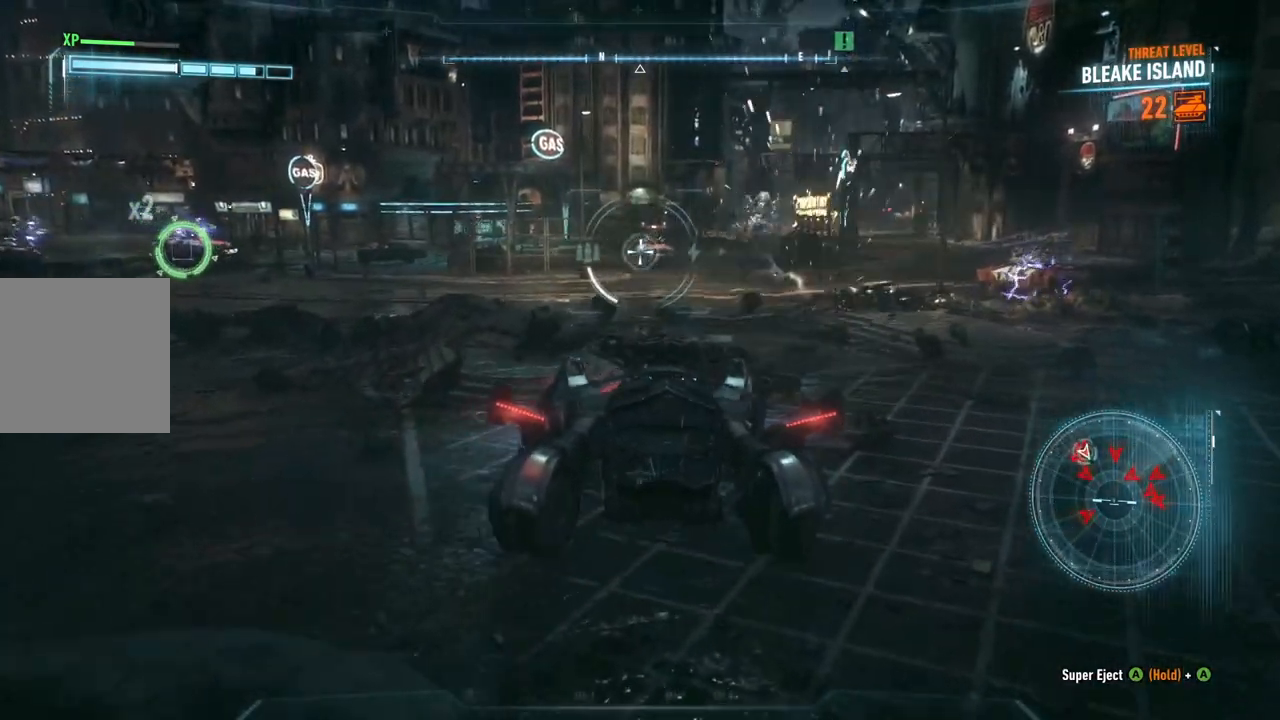
{"dt_ms": 500, "buttons": ["L2", "R2"], "left_stick": "down", "right_stick": "center", "events": [[17, "right_stick", "up-right"], [183, "right_stick", "up"], [283, "left_stick", "up-left"], [300, "R2", "down"], [300, "right_stick", "center"], [383, "left_stick", "down"], [417, "R2", "up"], [467, "R2", "down"]]}
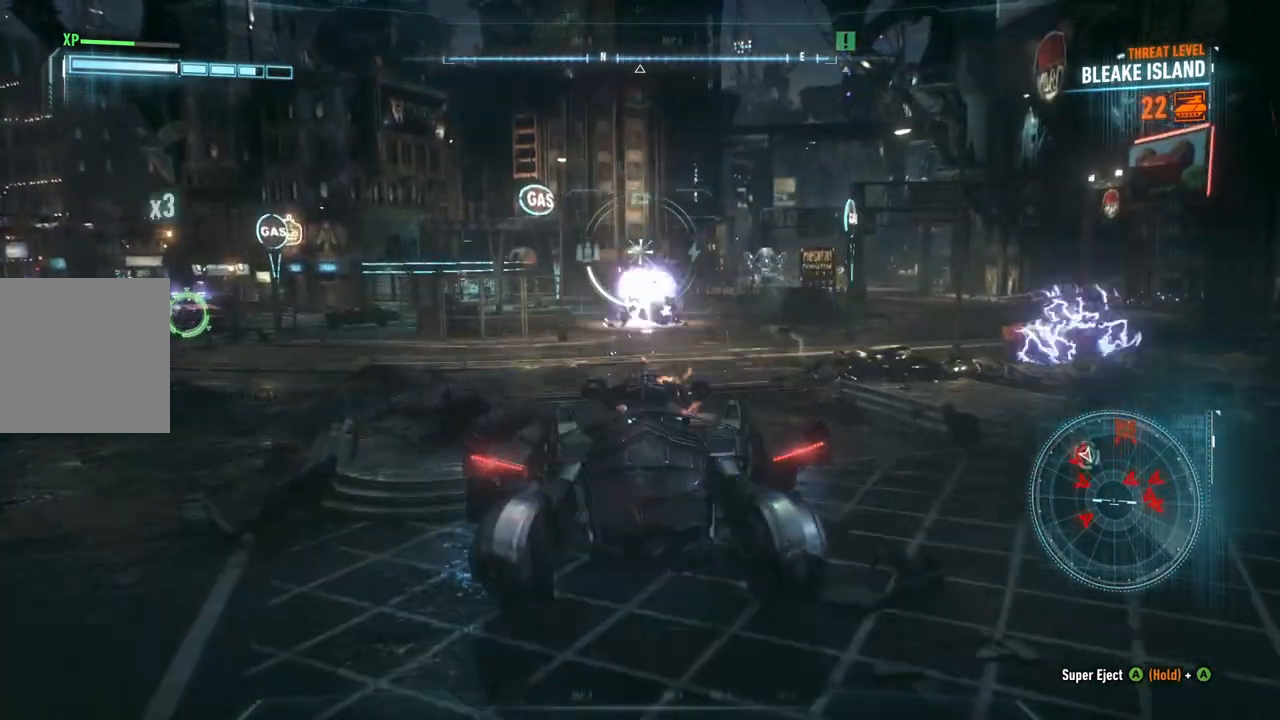
{"dt_ms": 500, "buttons": ["L2"], "left_stick": "up-left", "right_stick": "up-right", "events": [[100, "R2", "up"], [117, "right_stick", "right"], [133, "left_stick", "down-left"], [233, "right_stick", "up-right"], [250, "left_stick", "left"], [383, "left_stick", "up-left"], [383, "right_stick", "center"], [500, "right_stick", "up-right"]]}
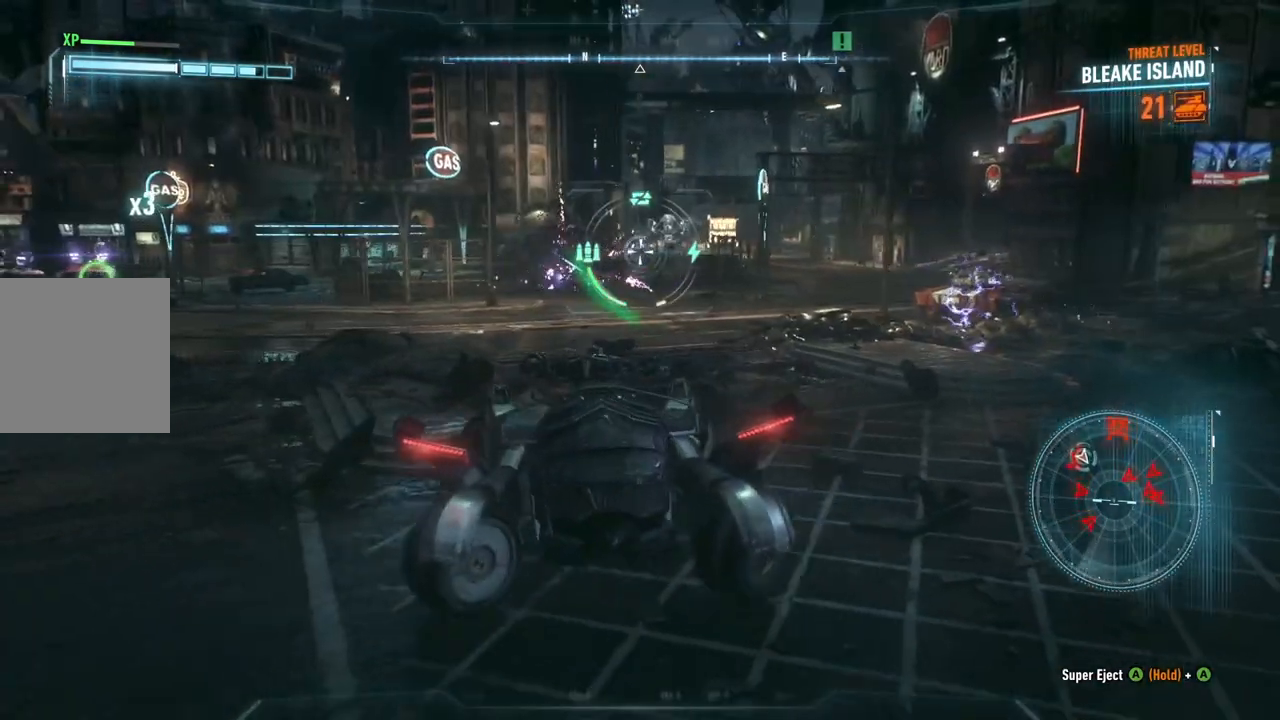
{"dt_ms": 500, "buttons": ["L2"], "left_stick": "up", "right_stick": "up-right", "events": [[67, "left_stick", "up"]]}
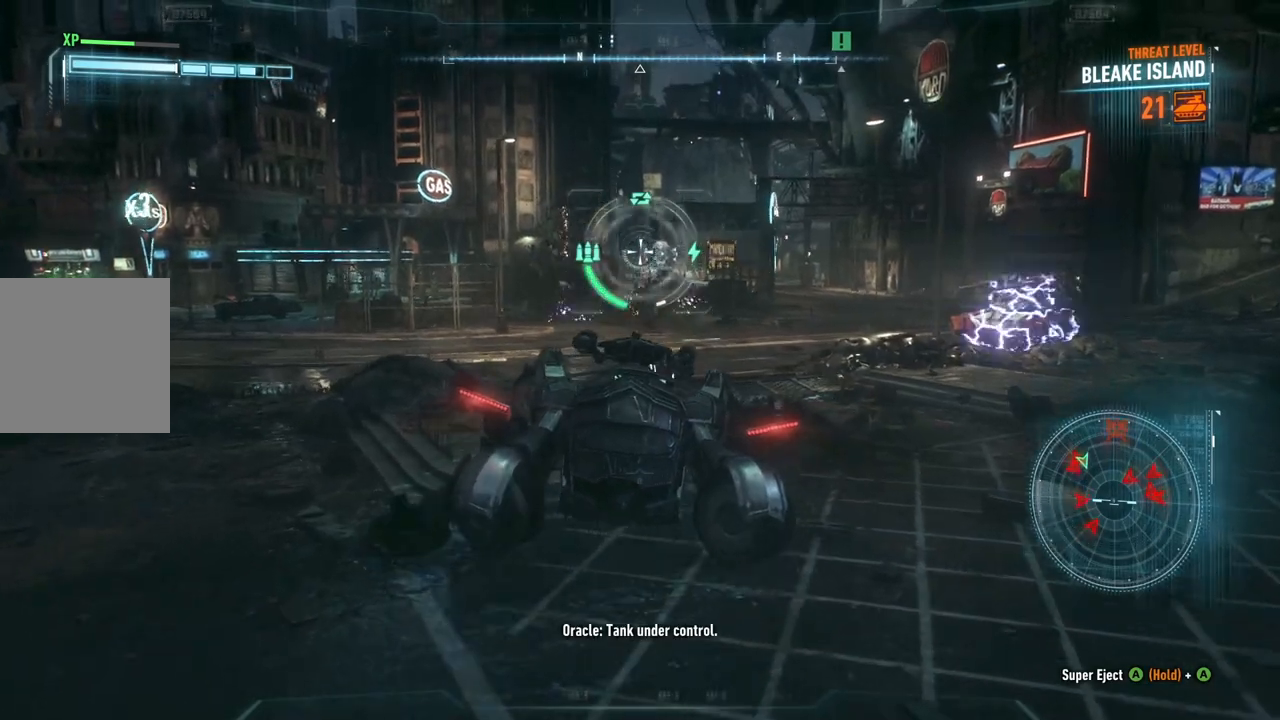
{"dt_ms": 500, "buttons": ["L2"], "left_stick": "up-left", "right_stick": "center", "events": [[67, "right_stick", "right"], [267, "right_stick", "center"], [450, "left_stick", "up-left"]]}
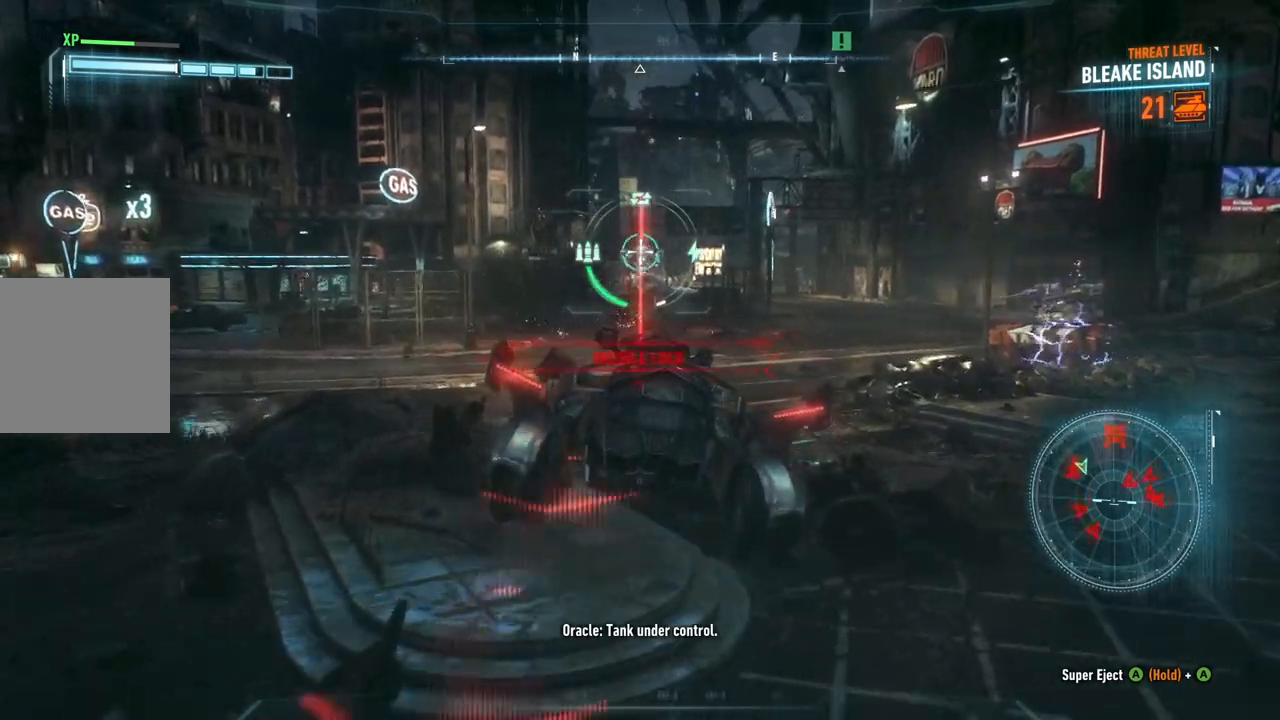
{"dt_ms": 500, "buttons": ["L2"], "left_stick": "up-left", "right_stick": "center", "events": [[33, "right_stick", "down"], [50, "R2", "down"], [217, "R2", "up"], [233, "right_stick", "center"]]}
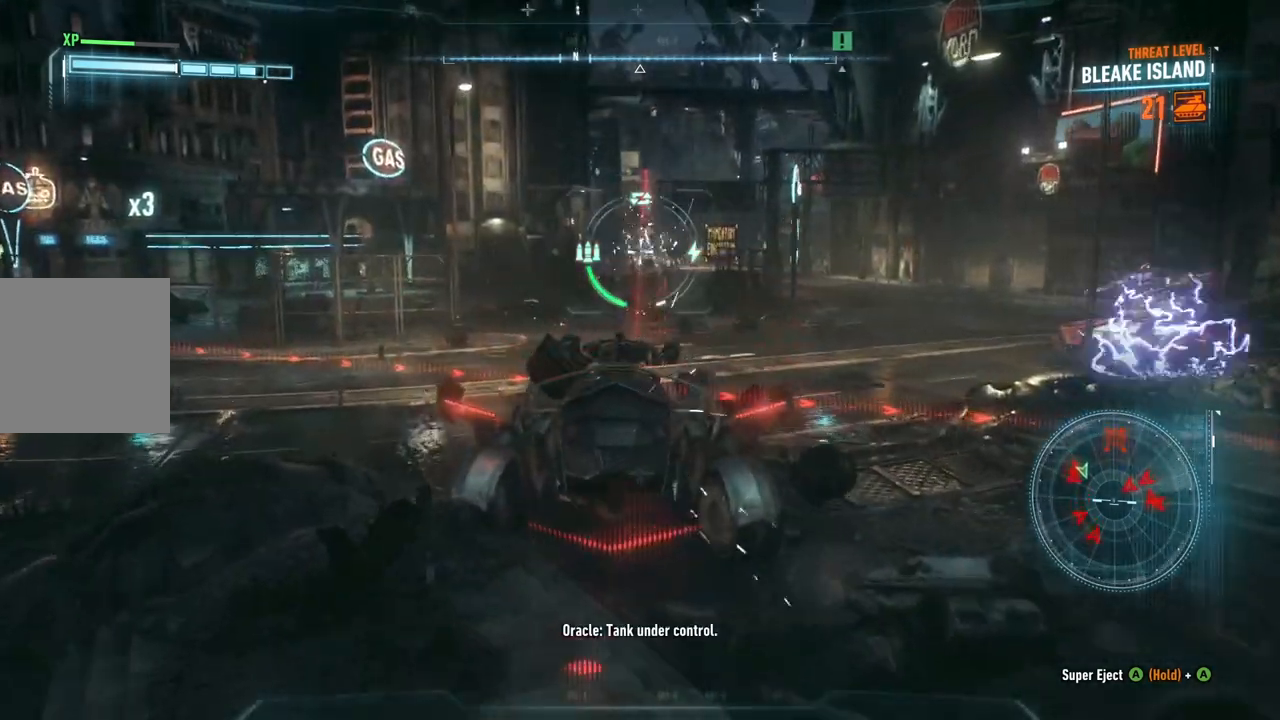
{"dt_ms": 500, "buttons": ["L2"], "left_stick": "up-left", "right_stick": "center", "events": []}